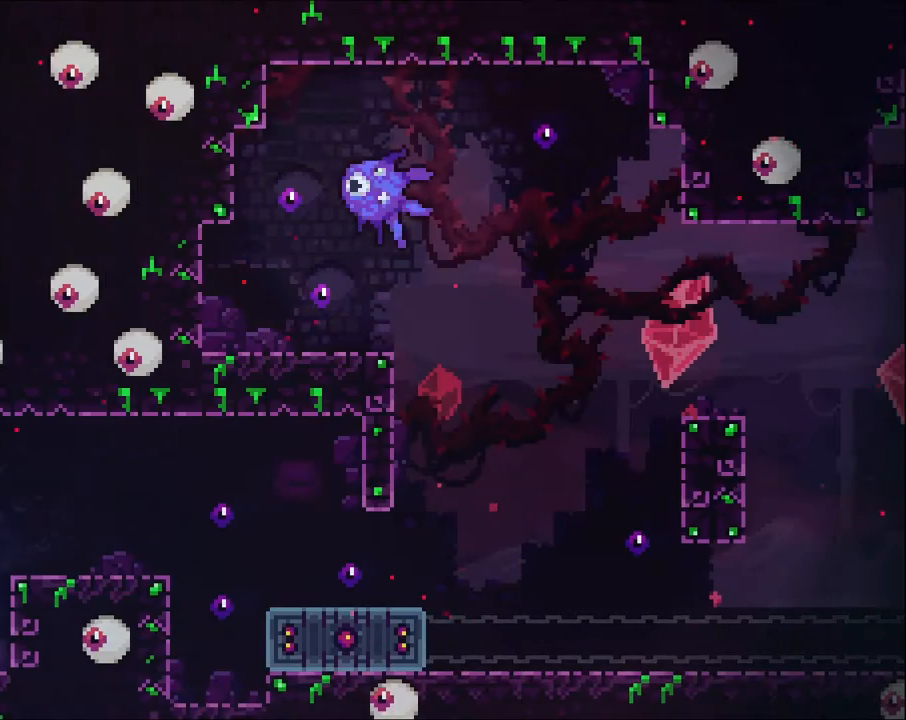
Gameplay with a controller (Xbox layout); each line is a JSON object with the inputs held at the frame after it. "events" lists button and stick changes between this image and that frame as [ms after this image, input, new state], when the widget could be followed in between. Not read: R3.
{"buttons": ["A", "R2"], "left_stick": "right", "right_stick": "center", "events": [[67, "B", "up"], [233, "A", "down"]]}
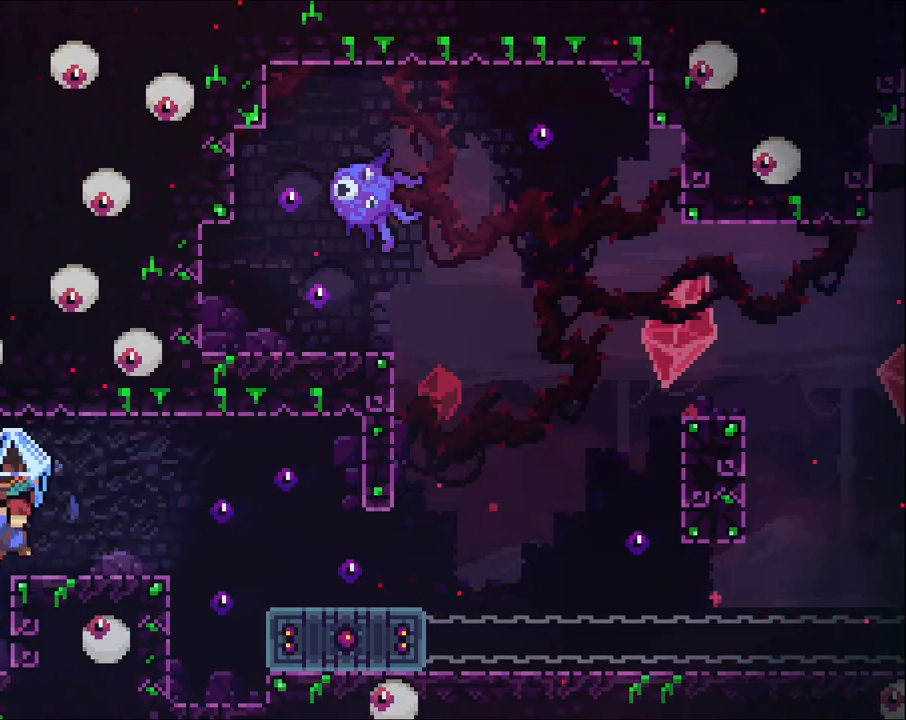
{"buttons": [], "left_stick": "center", "right_stick": "center", "events": [[267, "A", "up"], [300, "R2", "up"], [400, "left_stick", "center"]]}
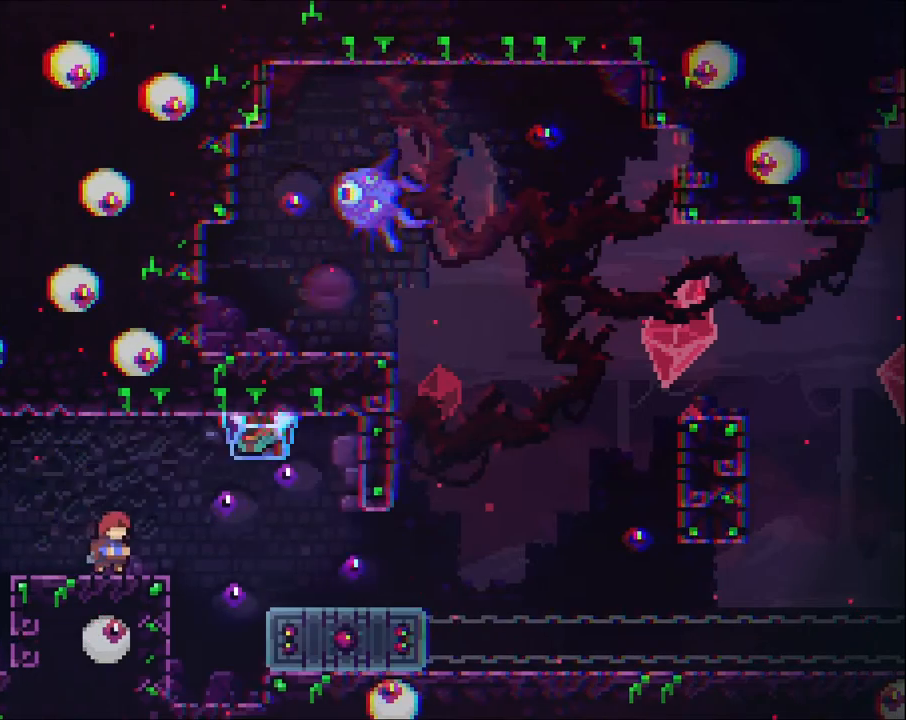
{"buttons": [], "left_stick": "right", "right_stick": "center", "events": [[200, "left_stick", "right"], [267, "A", "down"], [400, "A", "up"]]}
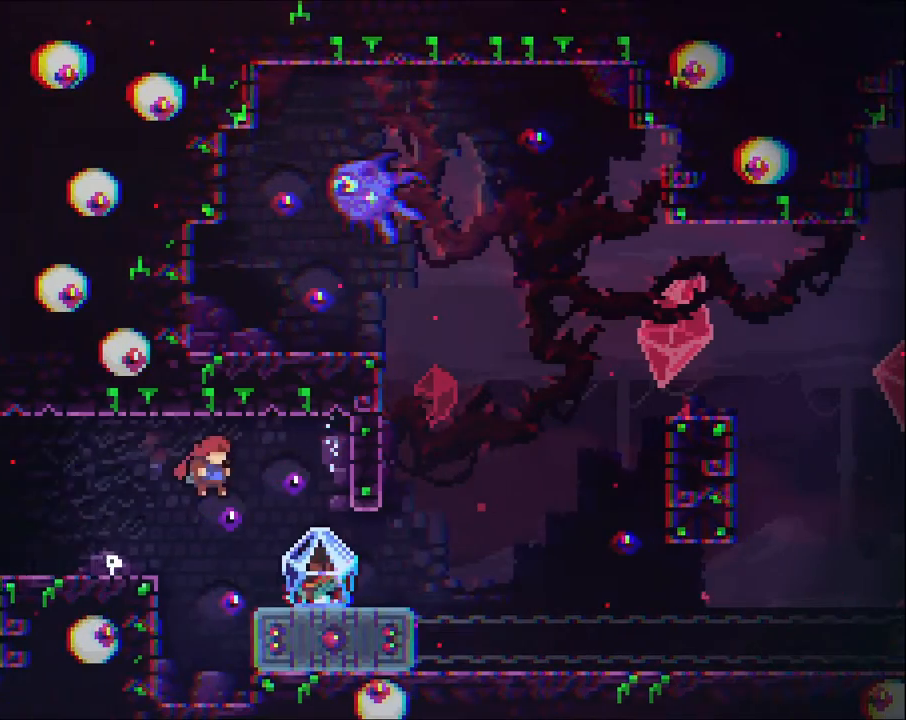
{"buttons": ["X"], "left_stick": "right", "right_stick": "center", "events": [[233, "left_stick", "center"], [433, "left_stick", "right"], [467, "X", "down"]]}
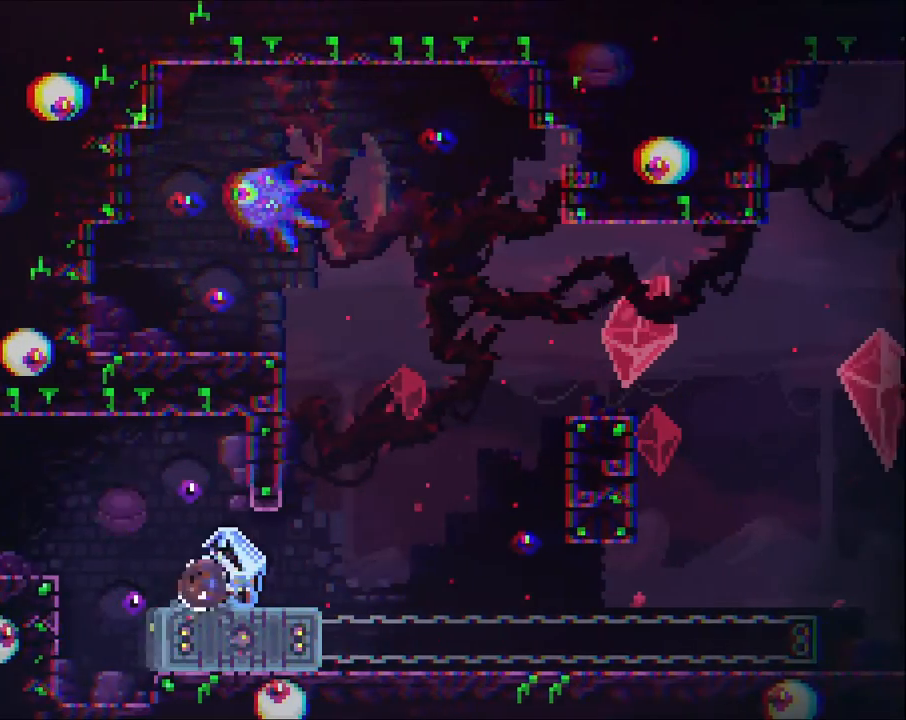
{"buttons": ["A"], "left_stick": "right", "right_stick": "center", "events": [[67, "X", "up"], [100, "left_stick", "center"], [367, "left_stick", "right"], [500, "A", "down"]]}
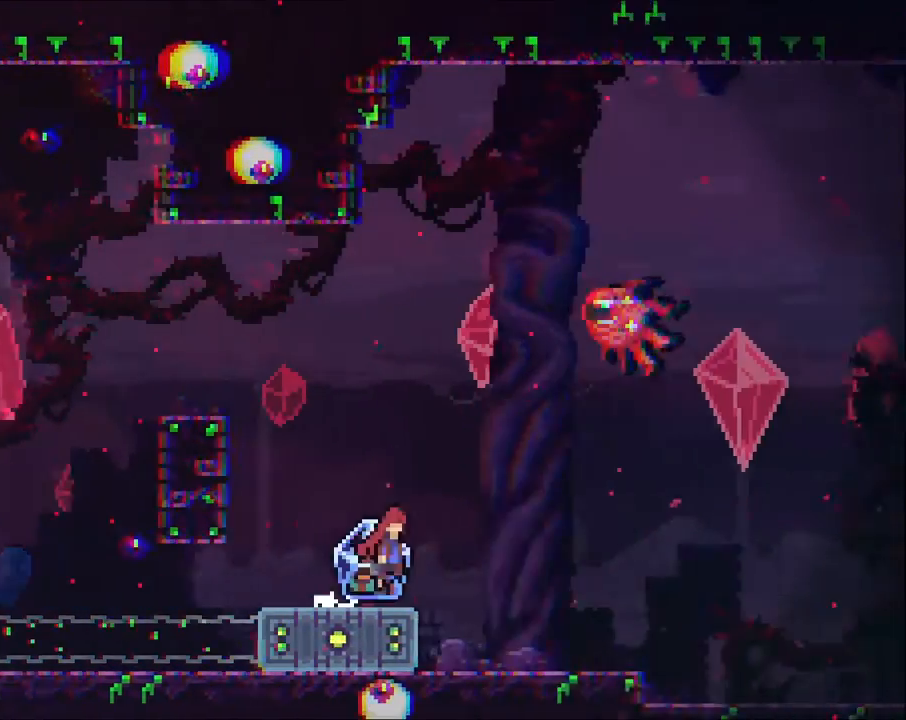
{"buttons": ["R2"], "left_stick": "up-right", "right_stick": "center", "events": [[200, "left_stick", "up-right"], [300, "R2", "down"], [400, "A", "up"]]}
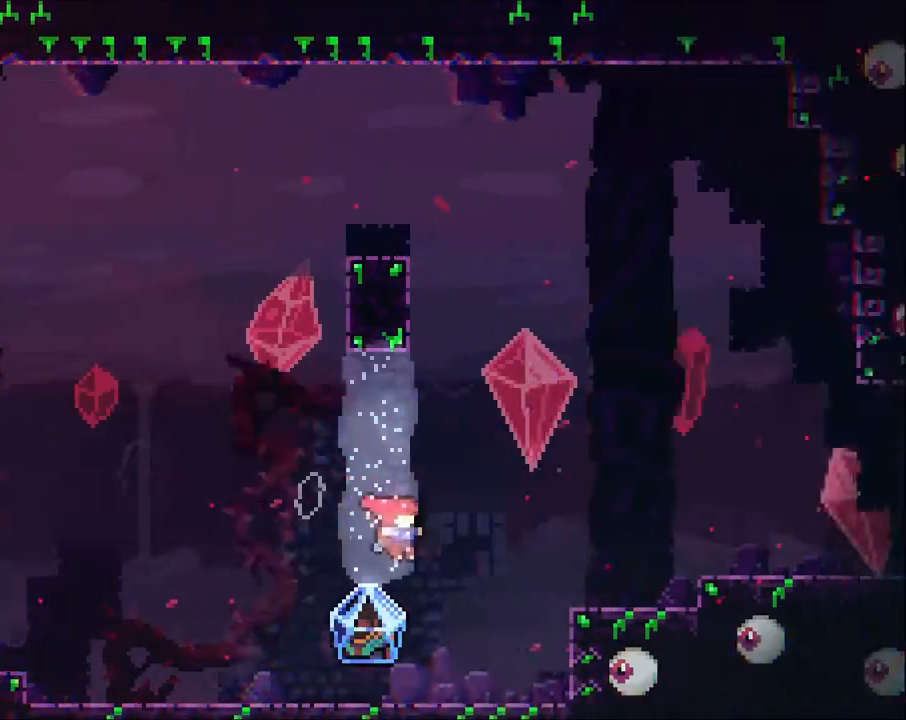
{"buttons": ["A", "R2"], "left_stick": "right", "right_stick": "center", "events": [[33, "left_stick", "up-left"], [333, "left_stick", "right"], [467, "A", "down"]]}
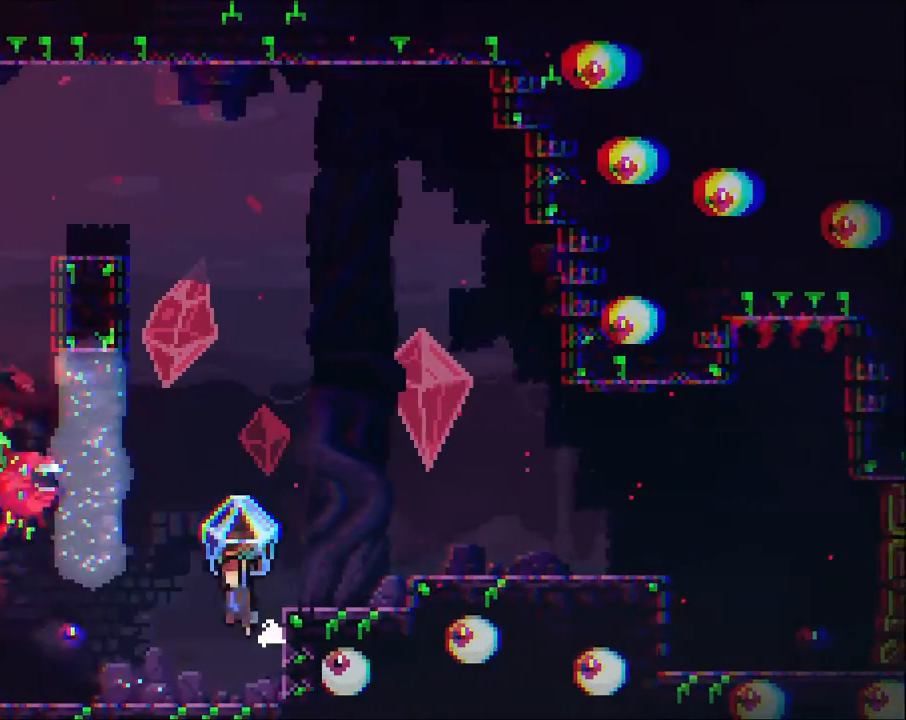
{"buttons": [], "left_stick": "up-right", "right_stick": "center", "events": [[67, "left_stick", "up-right"], [100, "R2", "up"], [167, "A", "up"], [267, "A", "down"], [267, "X", "down"], [333, "A", "up"], [467, "X", "up"]]}